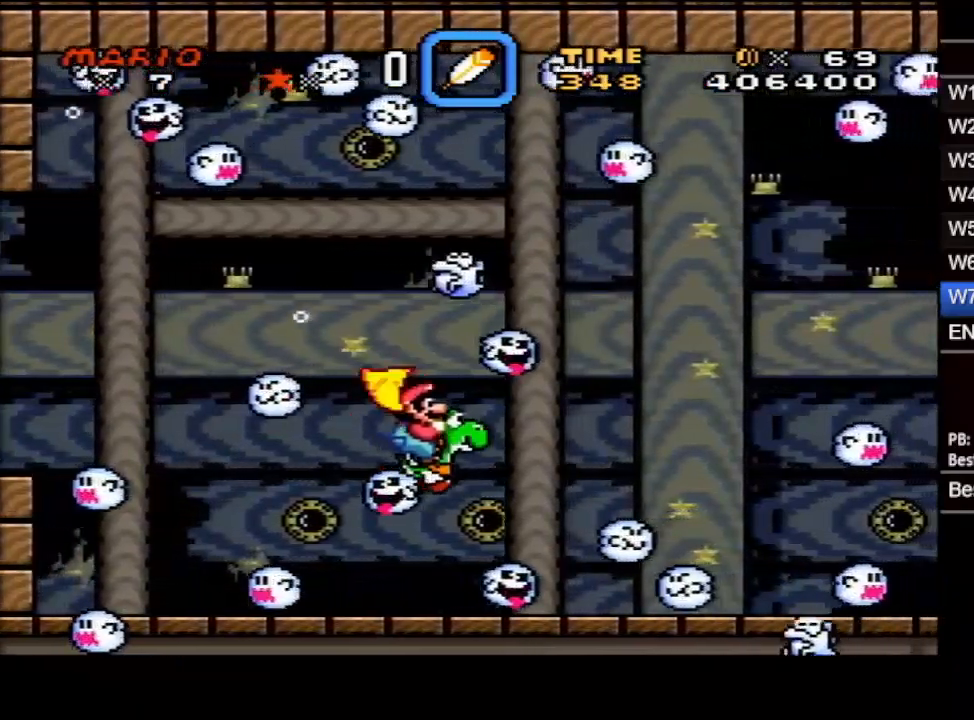
Gameplay with a controller (Nintendo layout); each line is a JSON object with the inputs held at the frame after it. "events" lists button and stick changes between this image and that frame as [ms after this image, input, new state], when the widget could be followed in between. Not read: L3 R3.
{"buttons": ["B", "DPAD_DOWN", "DPAD_RIGHT"], "events": [[333, "B", "down"], [417, "B", "up"], [500, "B", "down"]]}
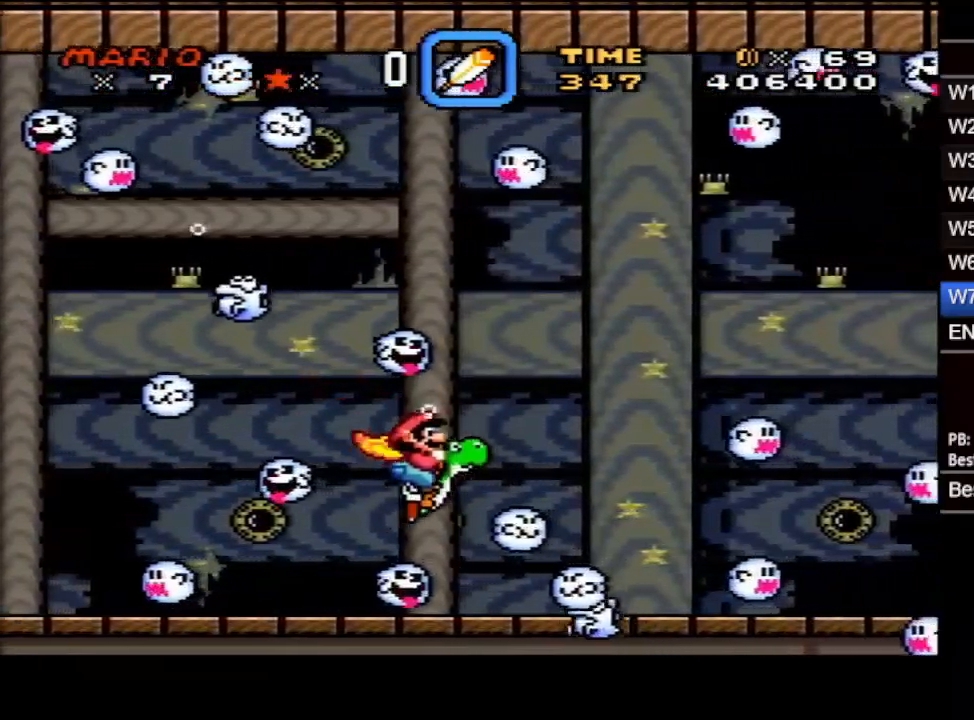
{"buttons": ["DPAD_DOWN", "DPAD_RIGHT"], "events": [[83, "B", "up"], [167, "B", "down"], [233, "B", "up"]]}
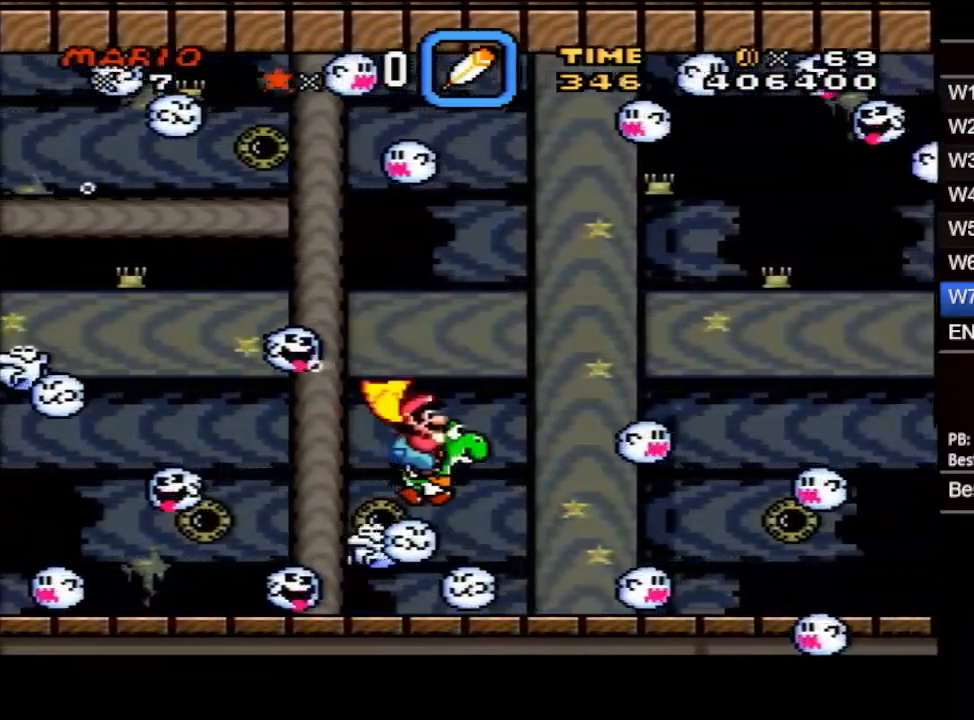
{"buttons": ["DPAD_DOWN", "DPAD_RIGHT"], "events": []}
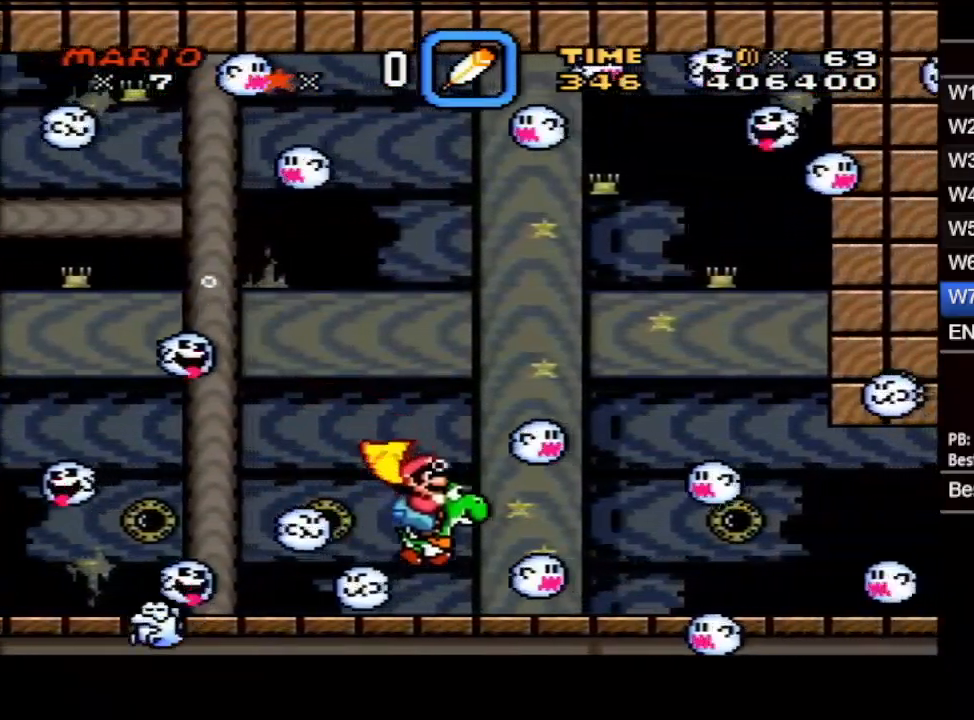
{"buttons": ["DPAD_DOWN", "DPAD_RIGHT"], "events": [[50, "B", "down"], [117, "B", "up"]]}
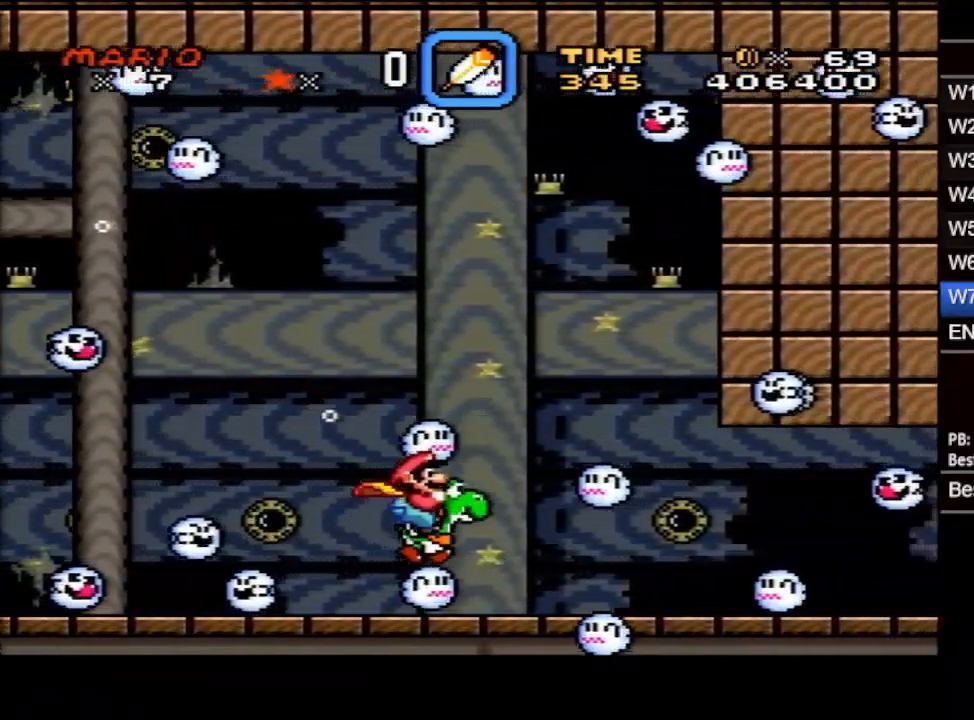
{"buttons": ["DPAD_DOWN", "DPAD_RIGHT"], "events": [[167, "B", "down"], [267, "B", "up"], [333, "DPAD_RIGHT", "up"], [400, "DPAD_RIGHT", "down"]]}
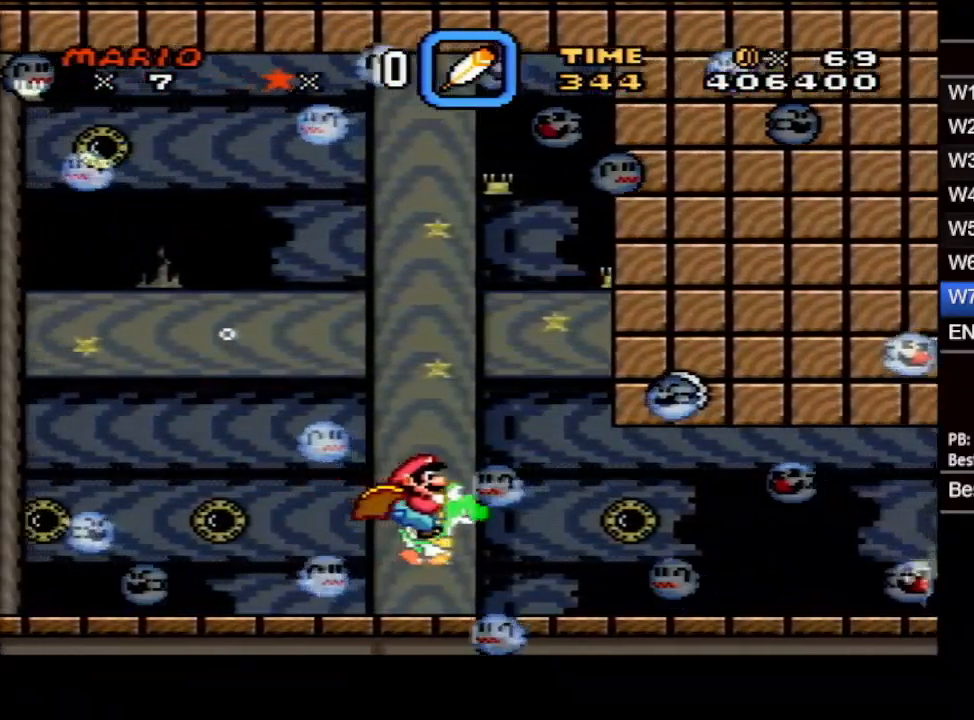
{"buttons": ["DPAD_DOWN", "DPAD_RIGHT"], "events": [[133, "B", "down"], [217, "B", "up"]]}
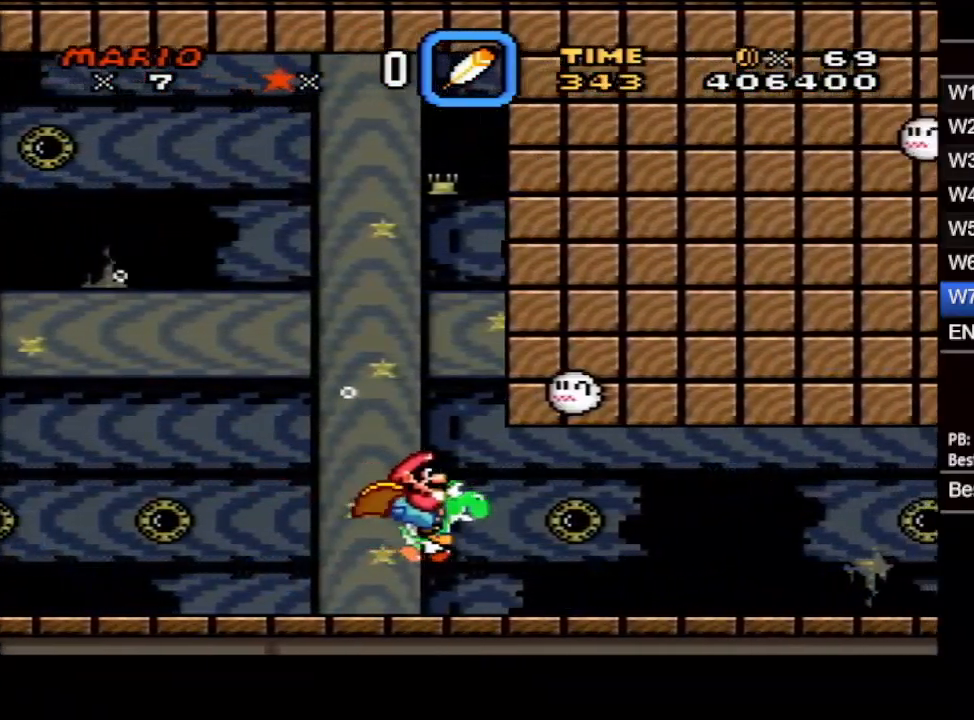
{"buttons": ["DPAD_DOWN", "DPAD_RIGHT"], "events": [[183, "B", "down"], [283, "B", "up"]]}
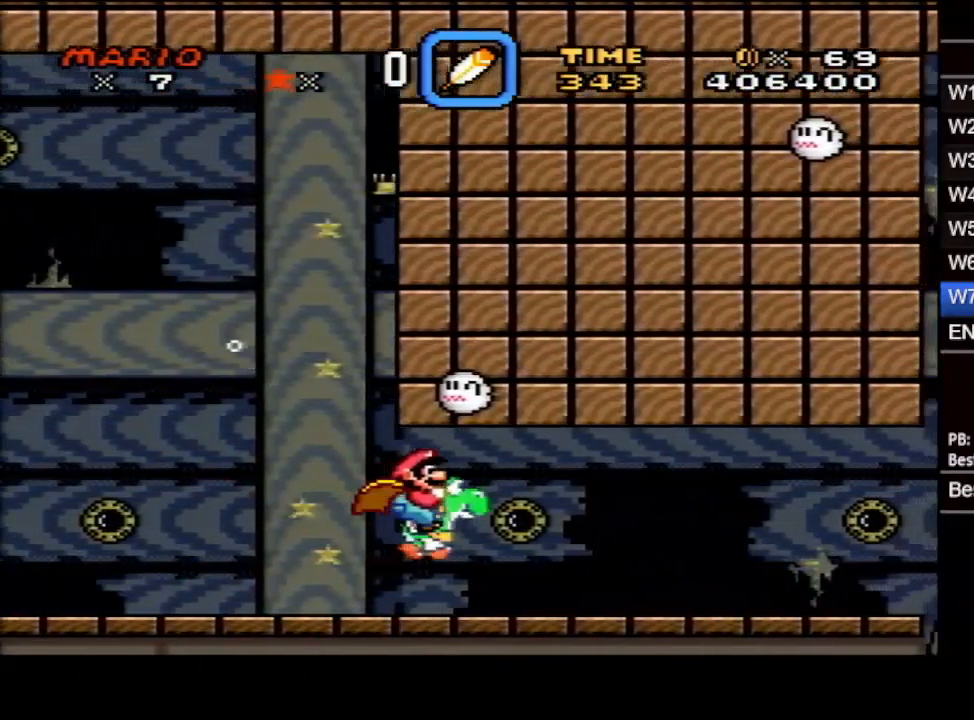
{"buttons": ["DPAD_DOWN", "DPAD_RIGHT"], "events": [[250, "B", "down"], [350, "B", "up"]]}
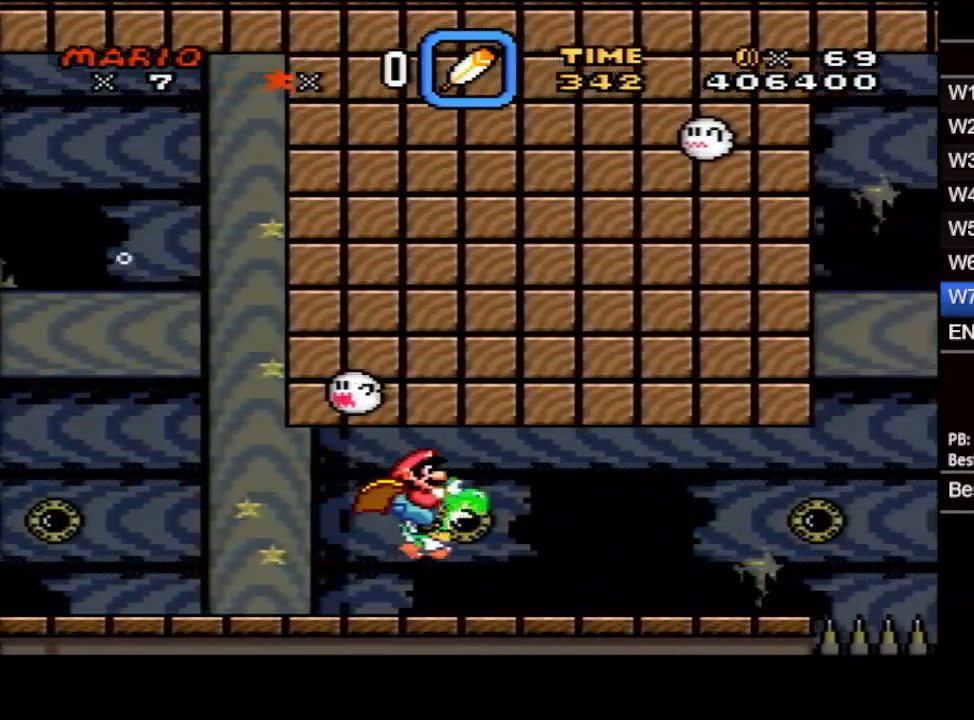
{"buttons": ["DPAD_DOWN", "DPAD_RIGHT"], "events": [[317, "B", "down"], [367, "B", "up"]]}
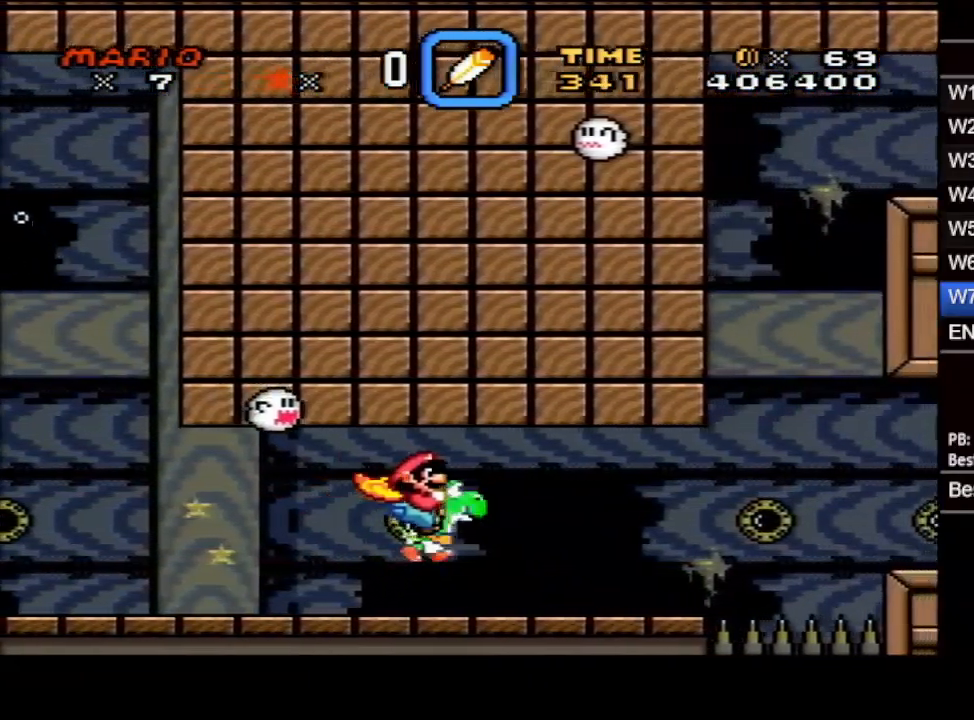
{"buttons": ["DPAD_DOWN", "DPAD_RIGHT"], "events": [[317, "B", "down"], [383, "B", "up"]]}
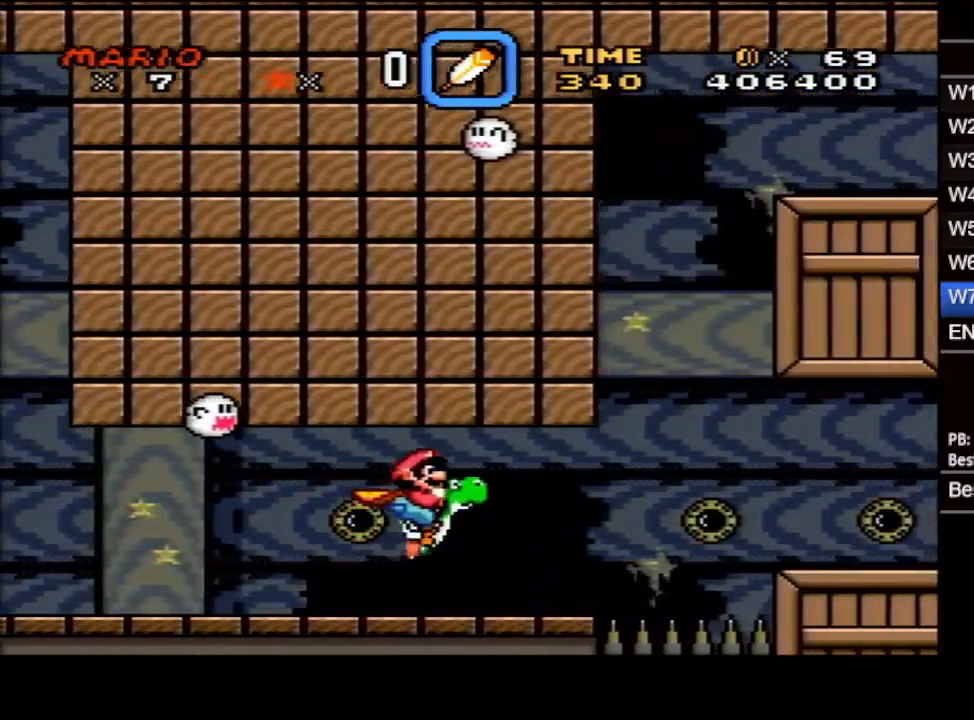
{"buttons": ["DPAD_DOWN", "DPAD_RIGHT"], "events": [[300, "B", "down"], [367, "B", "up"]]}
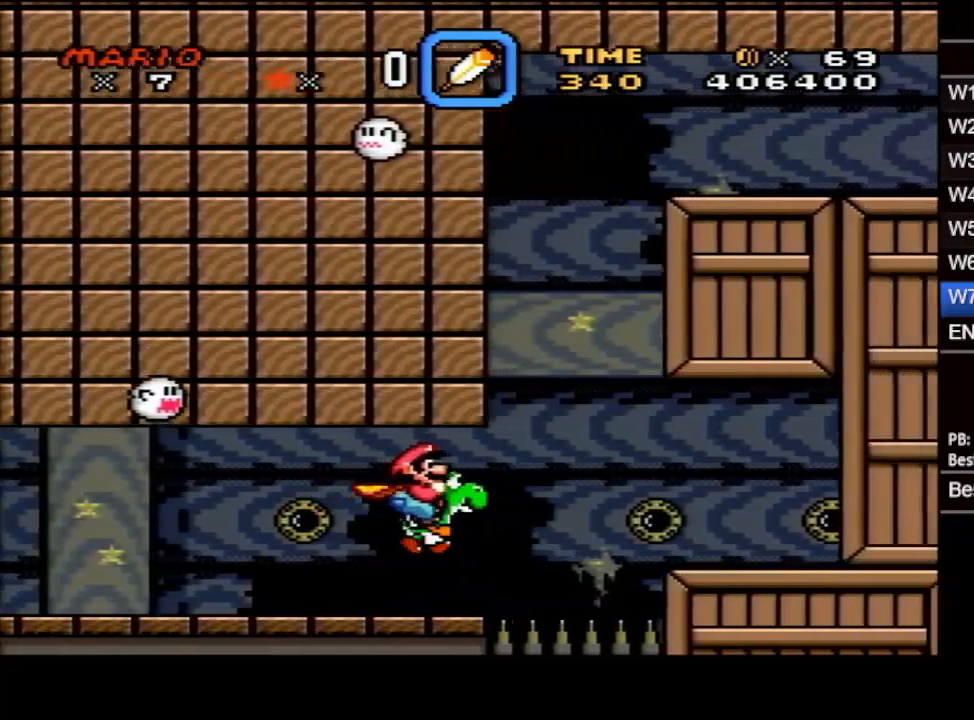
{"buttons": ["B", "DPAD_UP", "DPAD_RIGHT"], "events": [[150, "DPAD_DOWN", "up"], [183, "DPAD_UP", "down"], [217, "B", "down"], [267, "B", "up"], [367, "B", "down"], [417, "B", "up"], [483, "B", "down"]]}
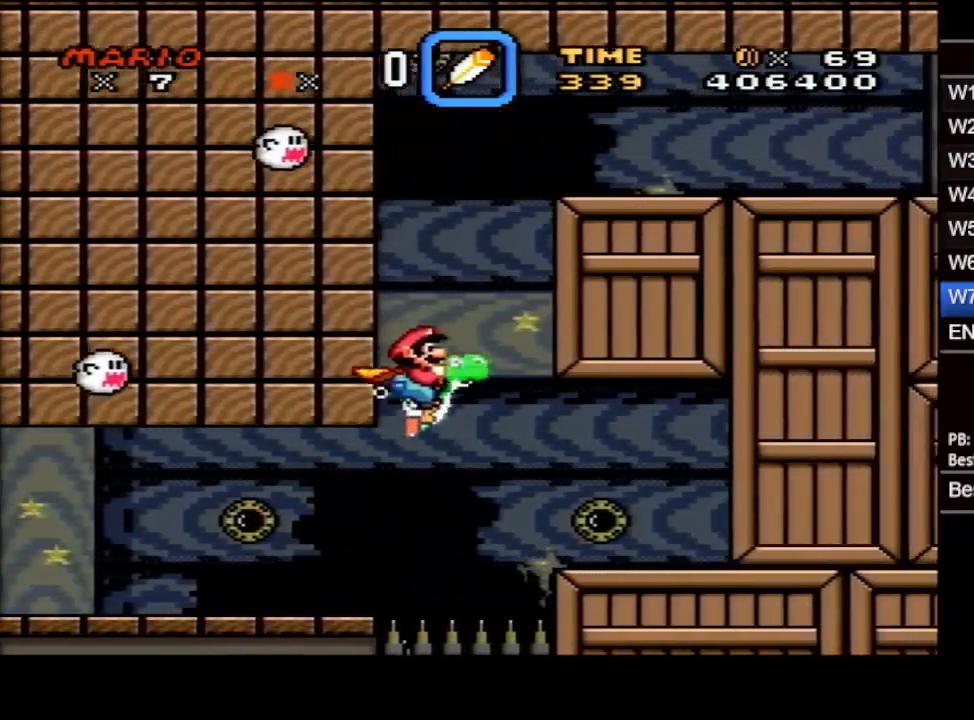
{"buttons": ["DPAD_UP", "DPAD_RIGHT"], "events": [[50, "B", "up"], [117, "B", "down"], [200, "B", "up"], [250, "B", "down"], [350, "B", "up"], [383, "B", "down"], [467, "B", "up"]]}
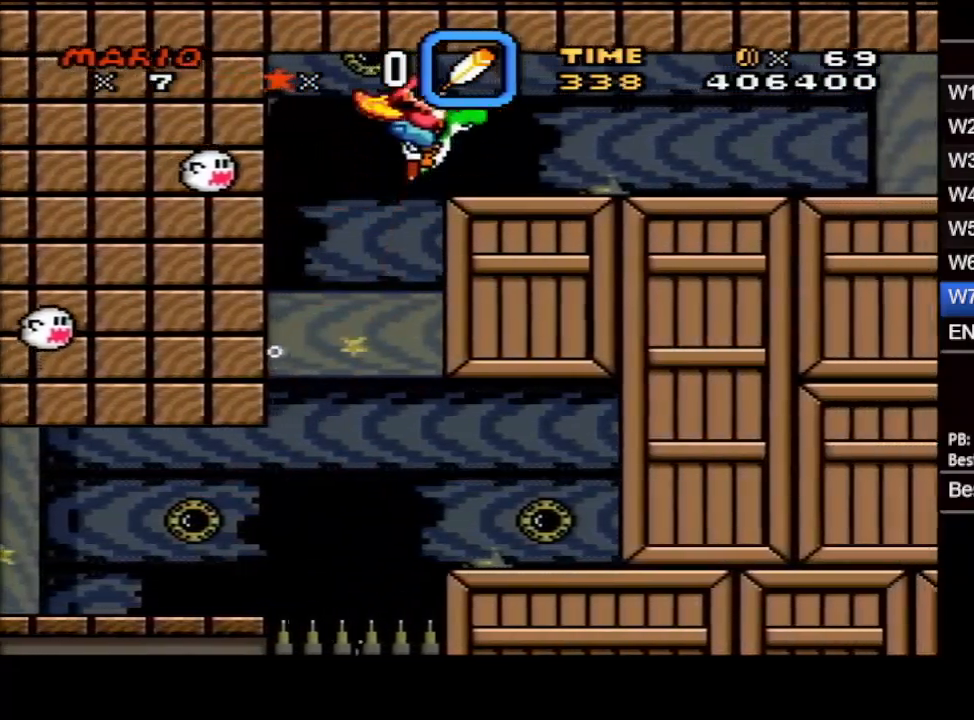
{"buttons": ["DPAD_RIGHT"], "events": [[50, "B", "down"], [133, "B", "up"], [183, "B", "down"], [200, "DPAD_UP", "up"], [283, "B", "up"], [283, "DPAD_DOWN", "down"], [350, "DPAD_DOWN", "up"], [383, "B", "down"], [383, "DPAD_UP", "down"], [450, "B", "up"], [450, "DPAD_UP", "up"]]}
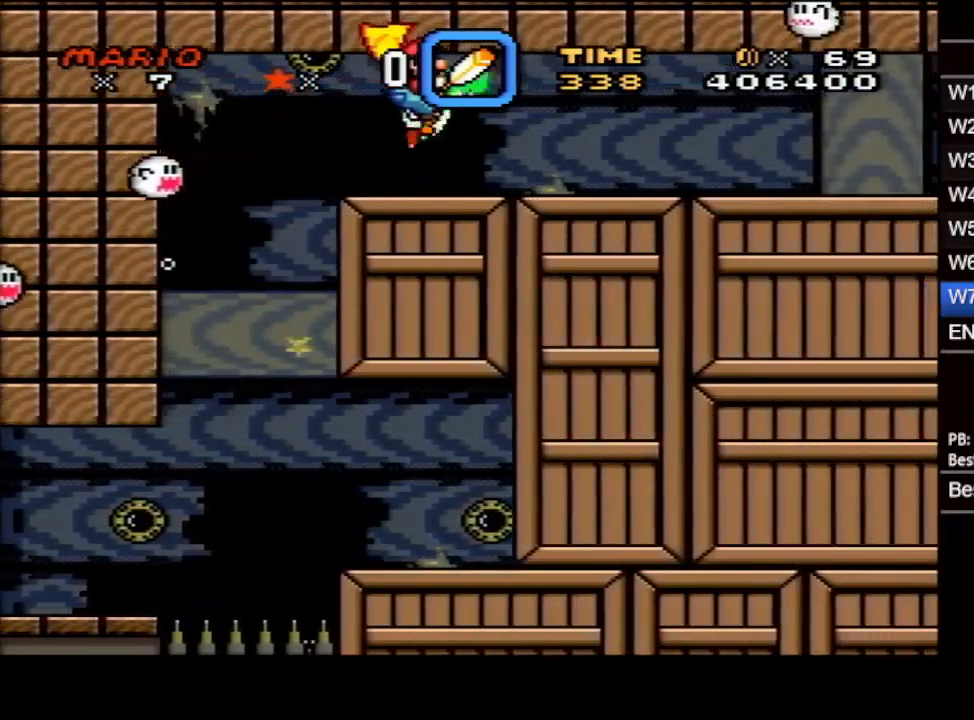
{"buttons": ["DPAD_RIGHT"], "events": [[17, "B", "down"], [133, "B", "up"], [183, "B", "down"], [267, "B", "up"], [367, "B", "down"], [417, "B", "up"]]}
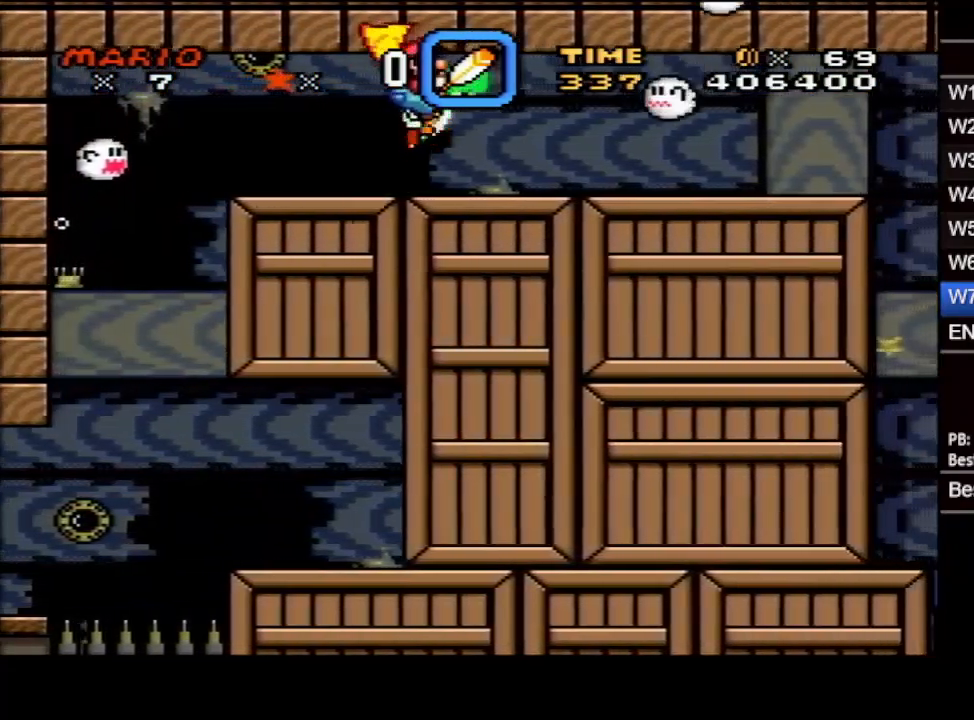
{"buttons": ["DPAD_RIGHT"], "events": [[17, "B", "down"], [100, "B", "up"], [183, "B", "down"], [250, "B", "up"], [350, "B", "down"], [433, "B", "up"]]}
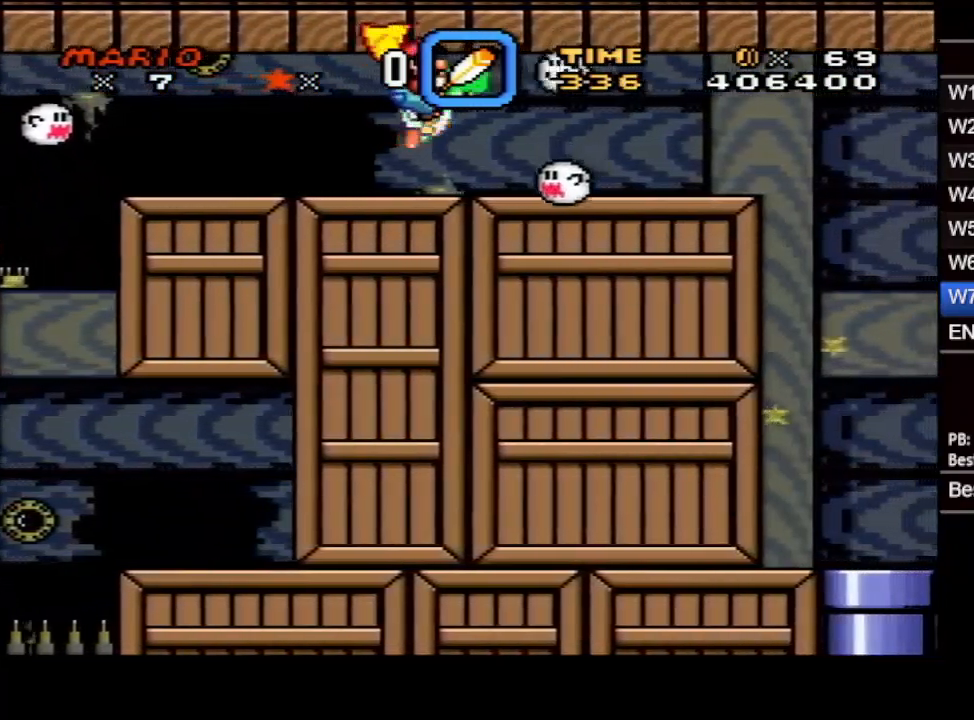
{"buttons": ["DPAD_RIGHT"], "events": [[17, "B", "down"], [117, "B", "up"], [183, "B", "down"], [283, "B", "up"], [367, "B", "down"], [450, "B", "up"]]}
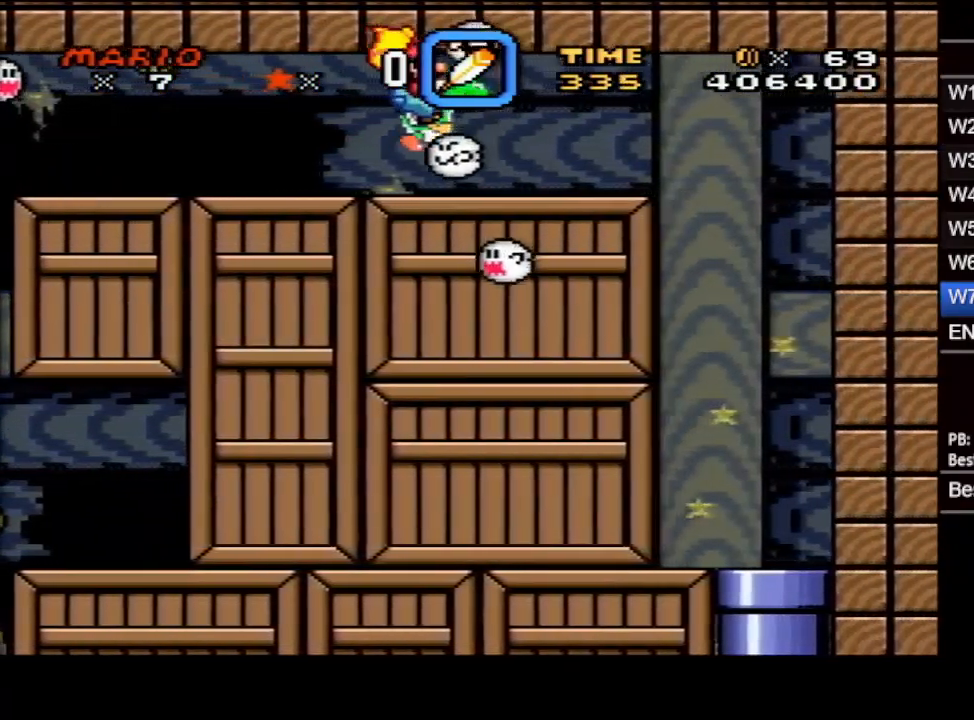
{"buttons": ["DPAD_RIGHT"], "events": []}
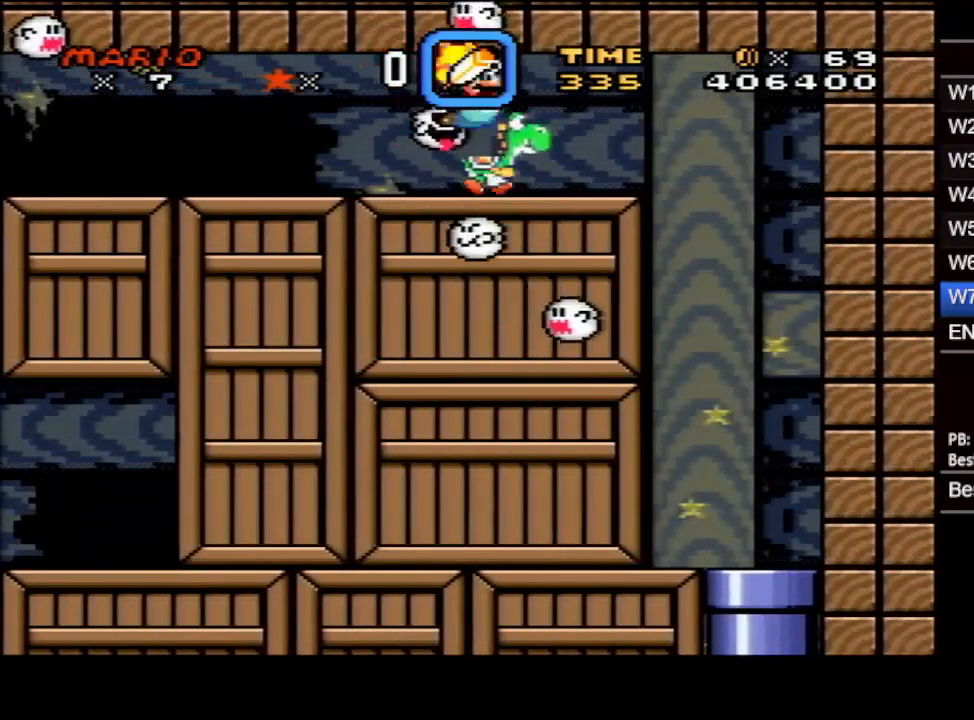
{"buttons": ["DPAD_UP", "DPAD_RIGHT"], "events": [[383, "DPAD_UP", "down"], [433, "B", "down"], [500, "B", "up"]]}
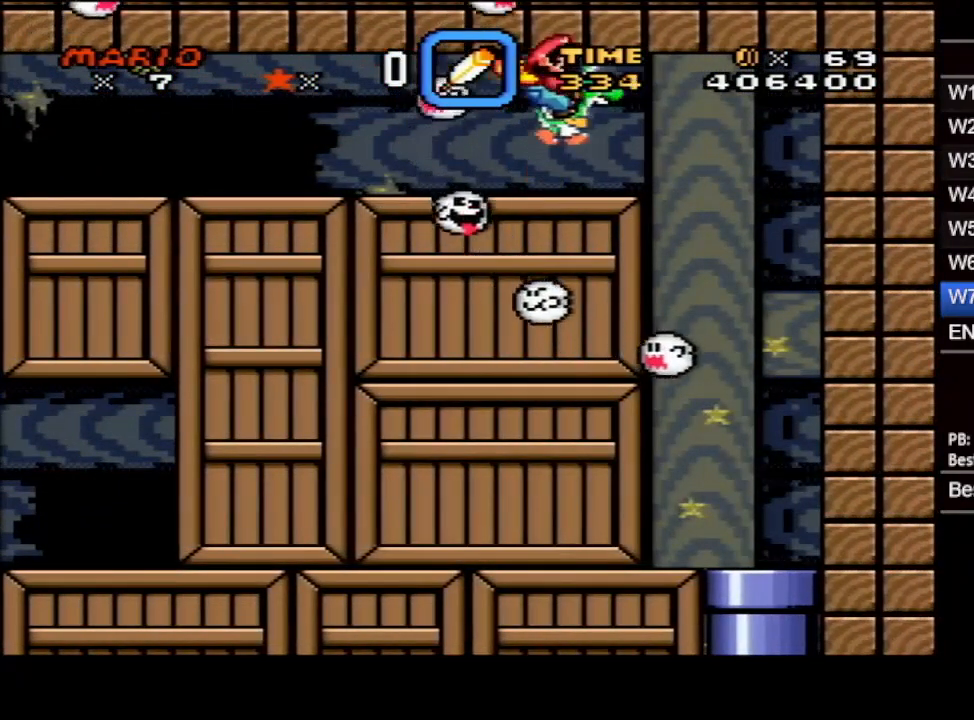
{"buttons": ["DPAD_UP", "DPAD_RIGHT"], "events": [[417, "DPAD_UP", "up"], [500, "DPAD_UP", "down"]]}
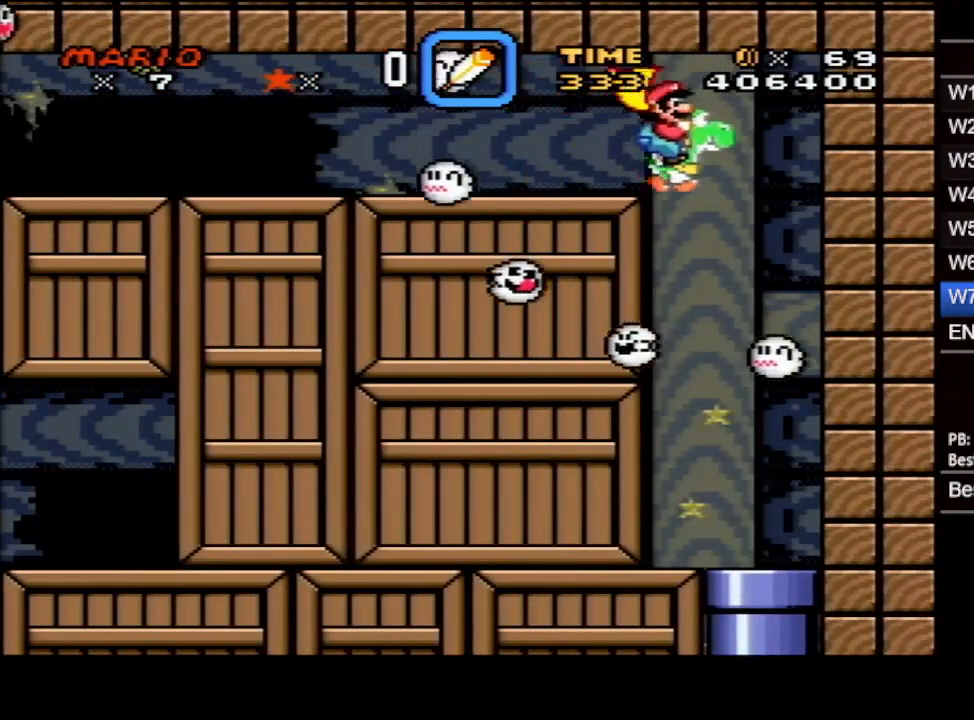
{"buttons": ["DPAD_UP"], "events": [[17, "DPAD_RIGHT", "up"], [33, "DPAD_LEFT", "down"], [33, "DPAD_UP", "up"], [183, "DPAD_LEFT", "up"], [500, "DPAD_UP", "down"]]}
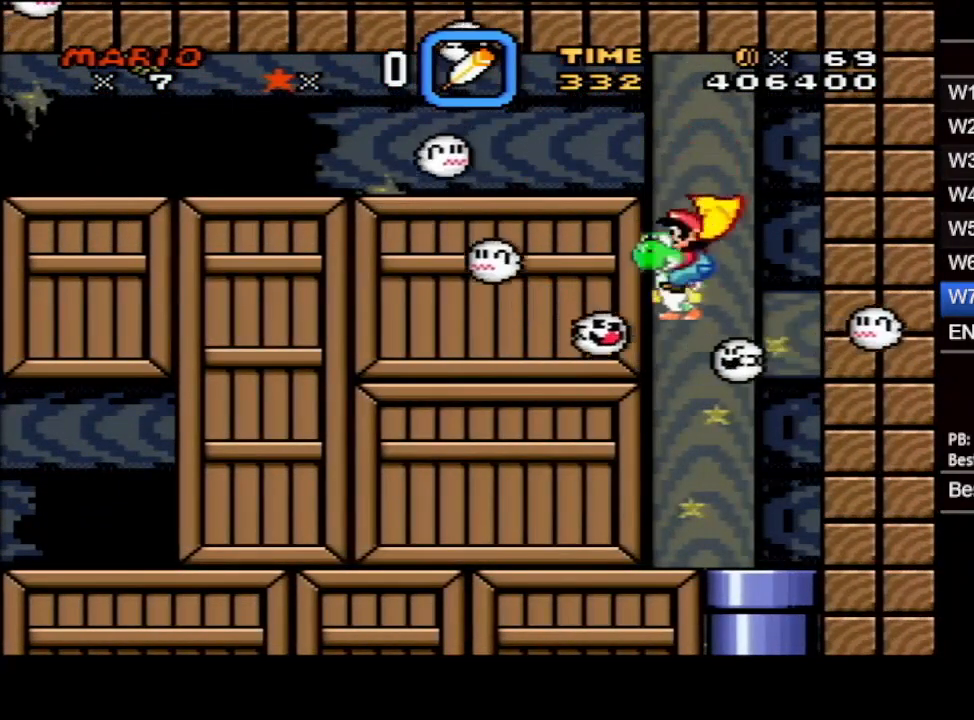
{"buttons": ["DPAD_LEFT"], "events": [[17, "DPAD_RIGHT", "down"], [33, "DPAD_UP", "up"], [383, "DPAD_LEFT", "down"], [383, "DPAD_RIGHT", "up"]]}
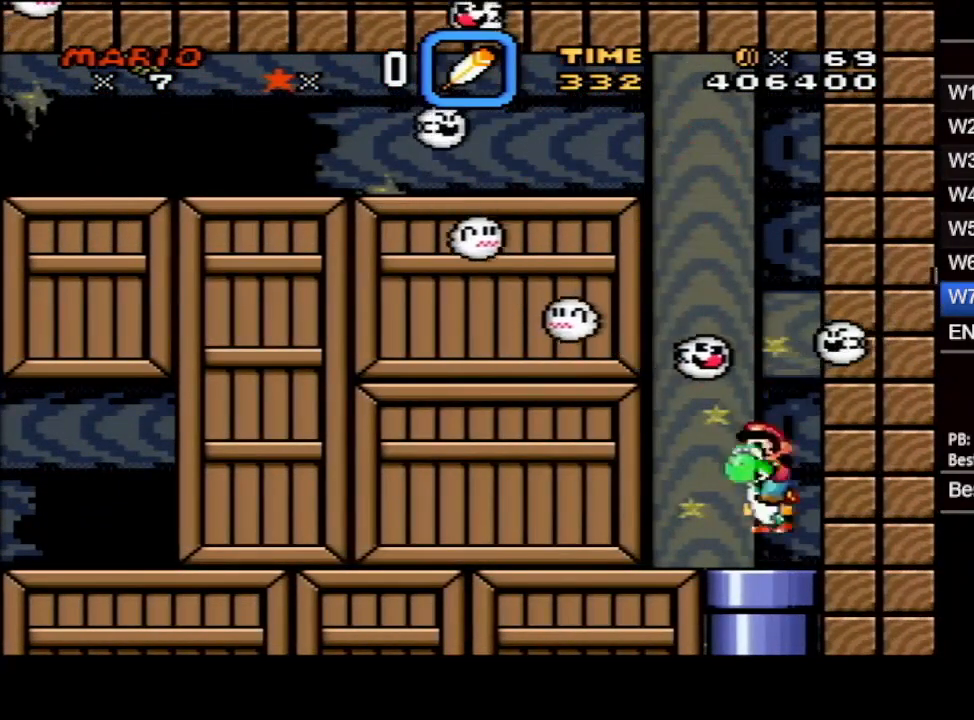
{"buttons": [], "events": [[117, "DPAD_DOWN", "down"], [133, "DPAD_LEFT", "up"], [450, "DPAD_DOWN", "up"]]}
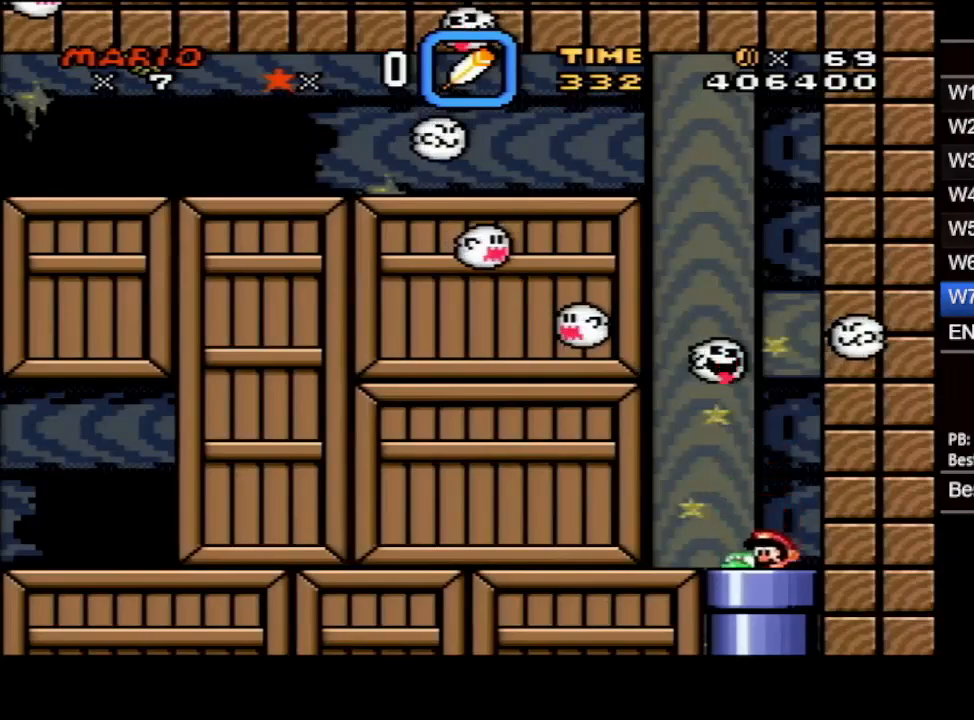
{"buttons": [], "events": []}
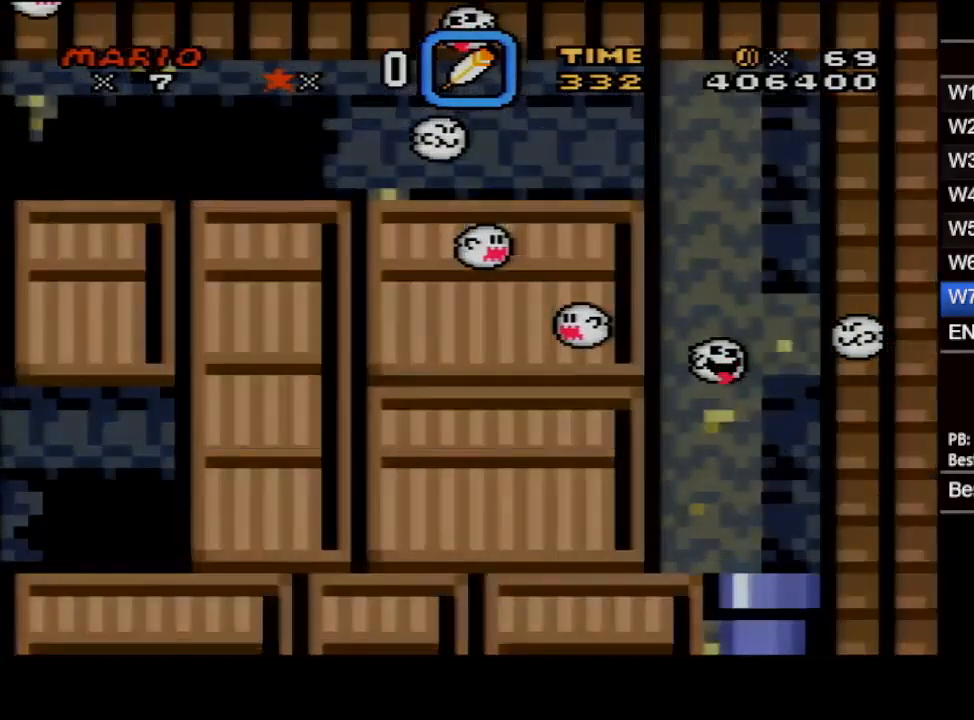
{"buttons": [], "events": []}
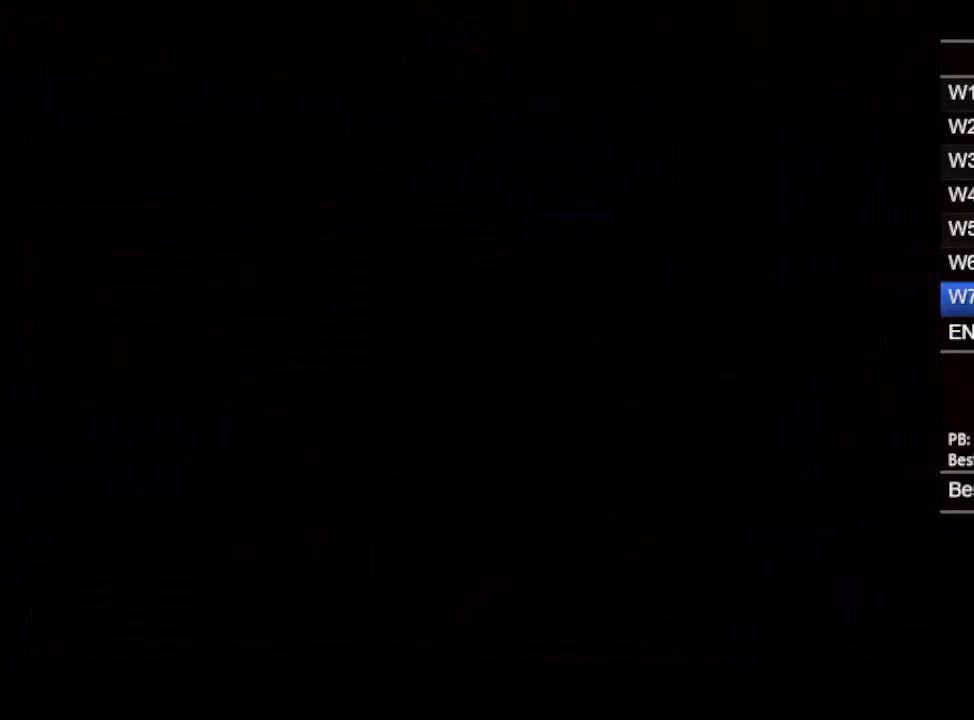
{"buttons": [], "events": []}